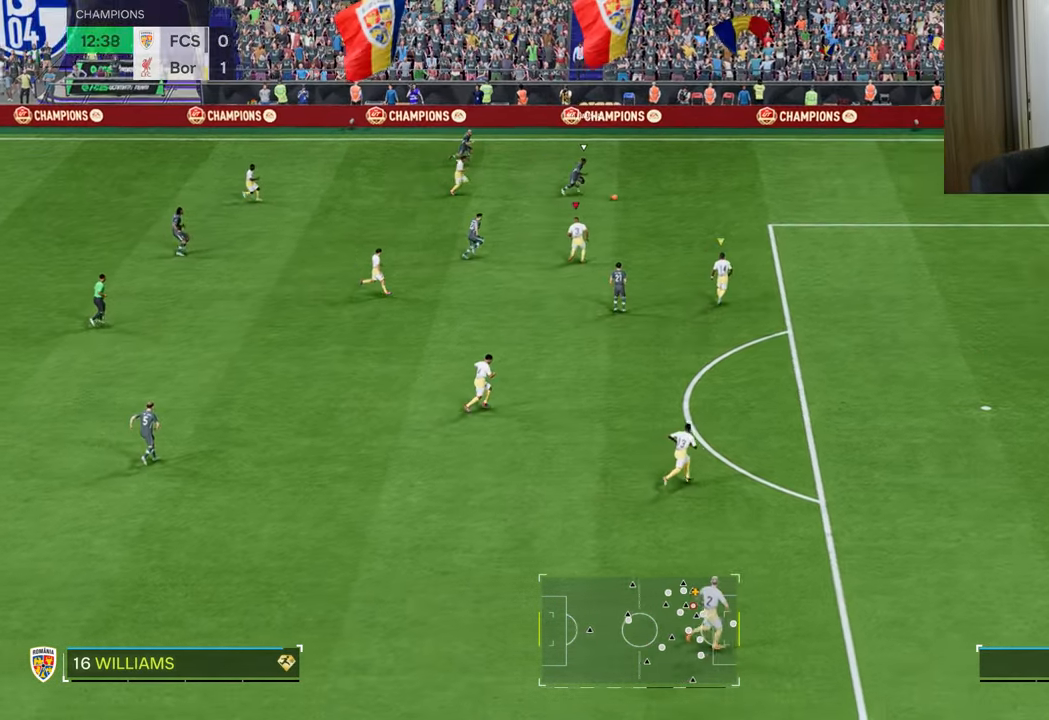
Gameplay with a controller (PlayStation layout); each line is a JSON object with the inputs held at the frame after it. "events" lists button and stick changes between this image and that frame as [ms after this image, input, new state], when the widget could be followed in between.
{"buttons": ["R1", "R2"], "left_stick": "right", "right_stick": "center", "events": []}
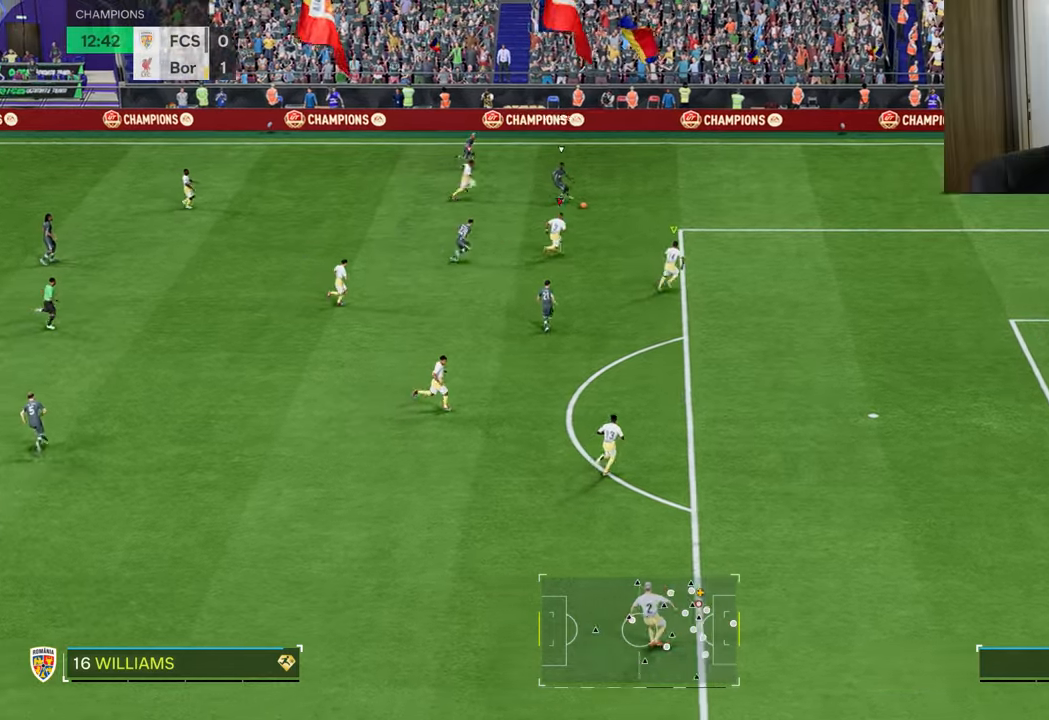
{"buttons": ["L2", "R1", "R2"], "left_stick": "down", "right_stick": "center", "events": [[50, "left_stick", "down-right"], [233, "L2", "down"], [233, "left_stick", "down"]]}
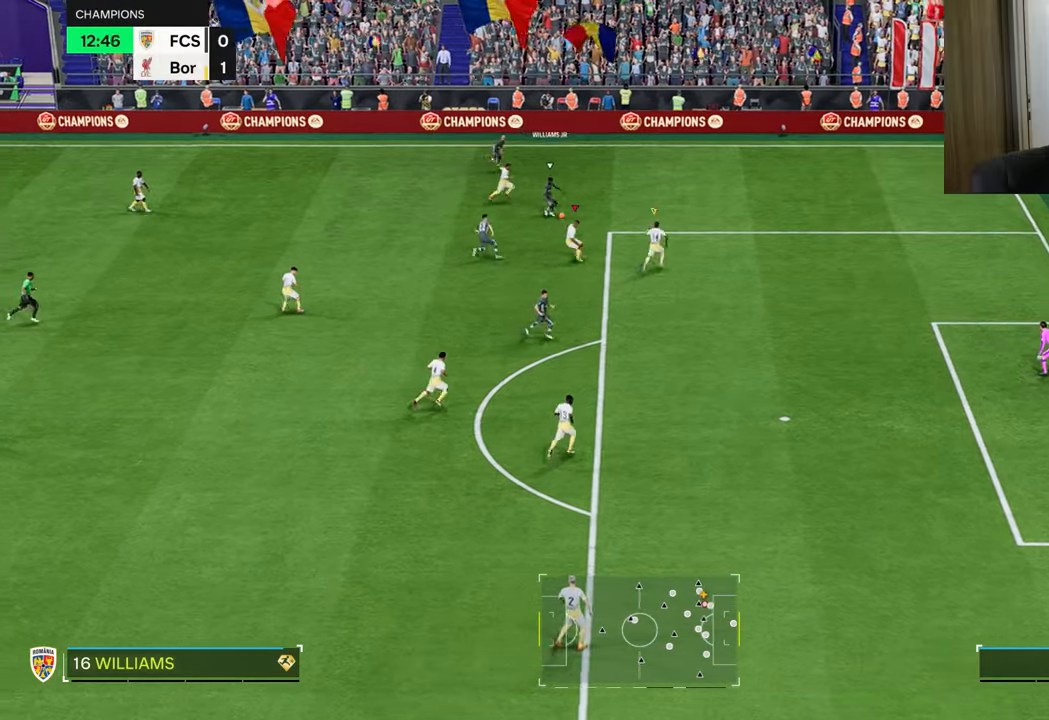
{"buttons": ["L2", "R1", "R2"], "left_stick": "down-right", "right_stick": "center", "events": [[317, "left_stick", "down-right"]]}
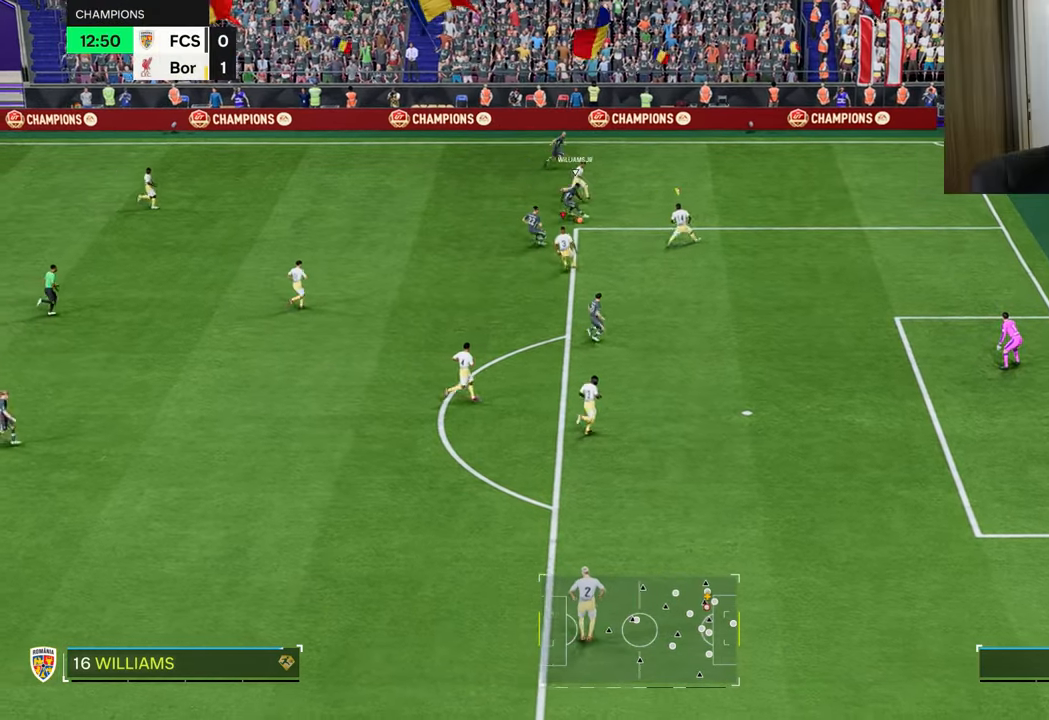
{"buttons": ["L2", "R1", "R2"], "left_stick": "down-right", "right_stick": "center", "events": []}
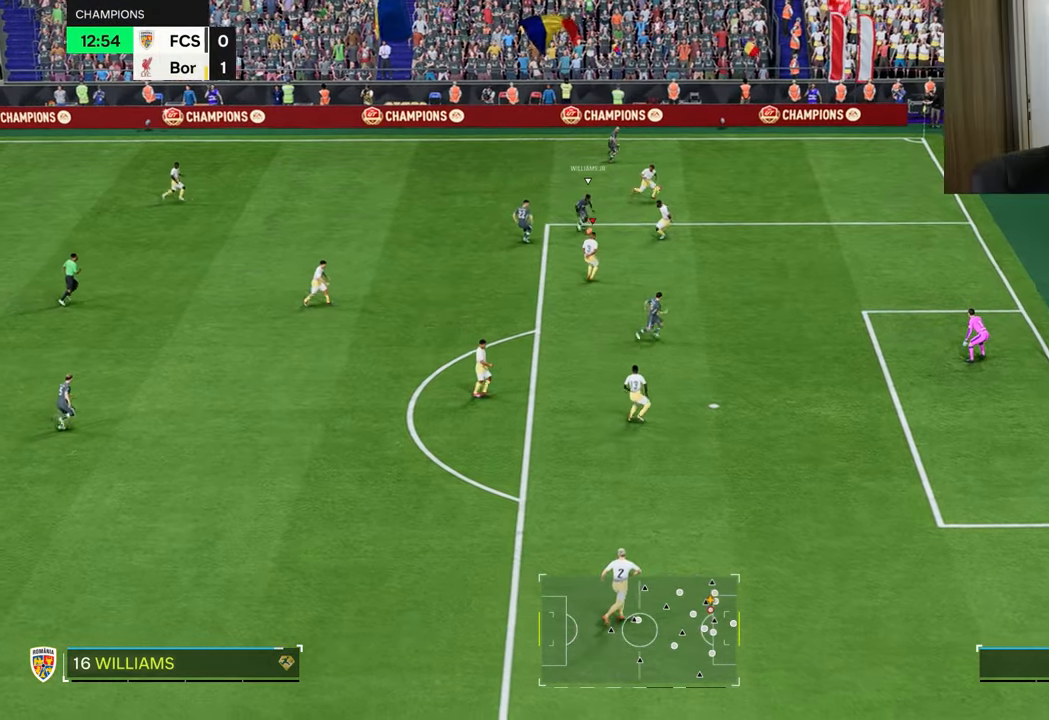
{"buttons": ["L2", "R1", "R2"], "left_stick": "down-left", "right_stick": "center", "events": [[234, "left_stick", "down-left"]]}
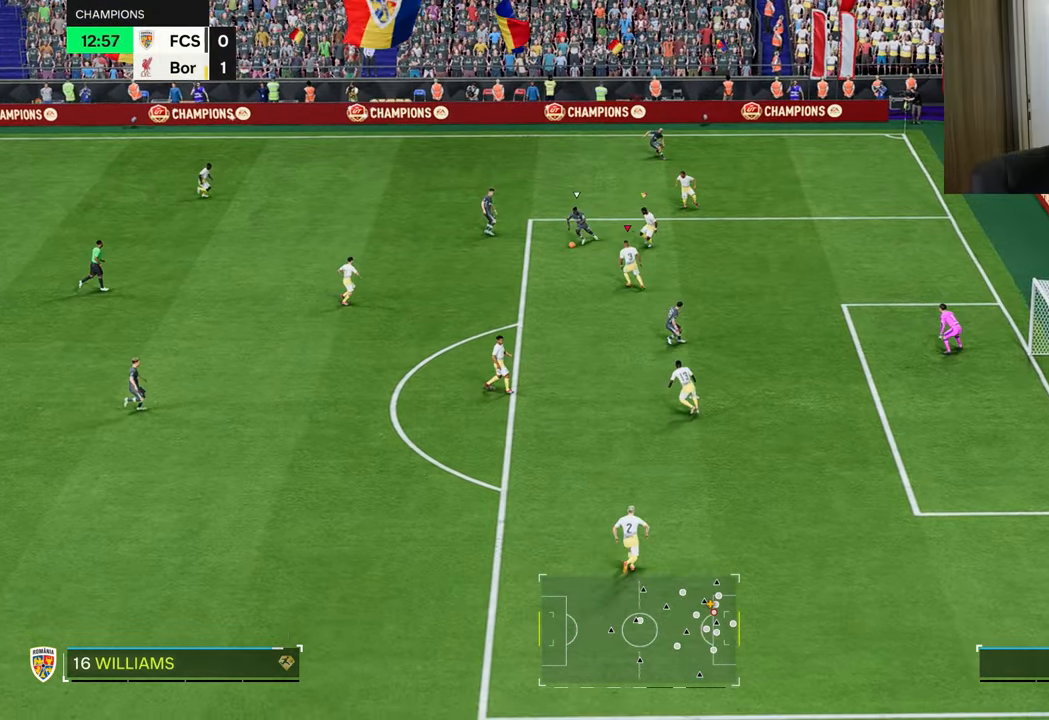
{"buttons": ["L2", "R1", "R2"], "left_stick": "center", "right_stick": "center", "events": [[283, "left_stick", "center"]]}
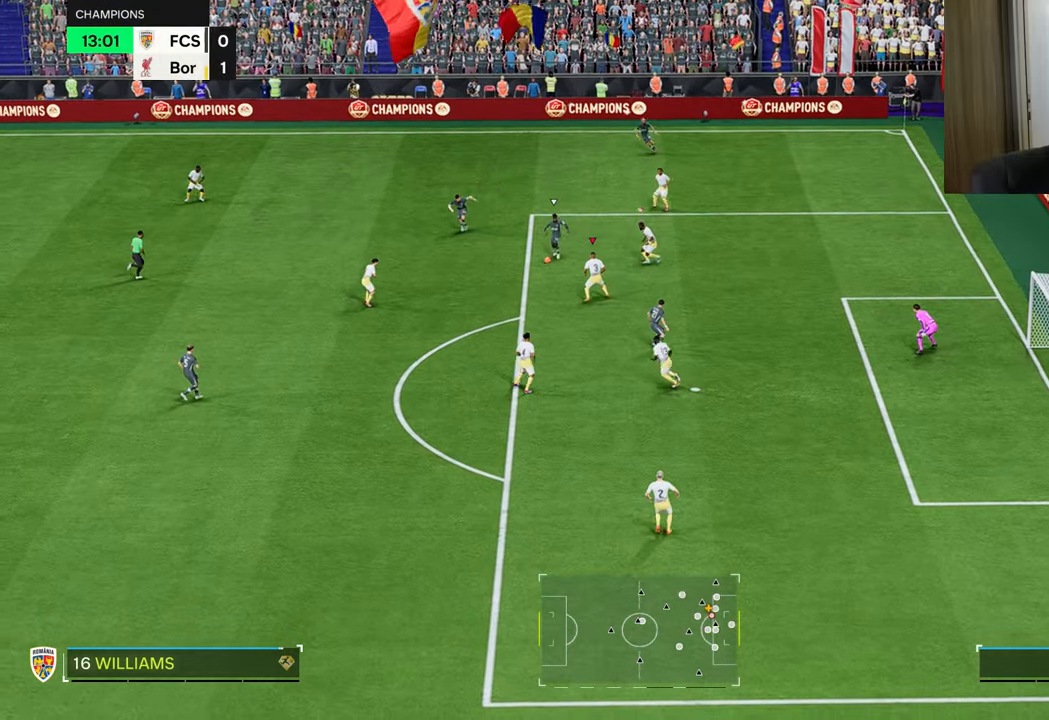
{"buttons": ["L2", "R1", "R2"], "left_stick": "up", "right_stick": "center", "events": [[417, "left_stick", "up"]]}
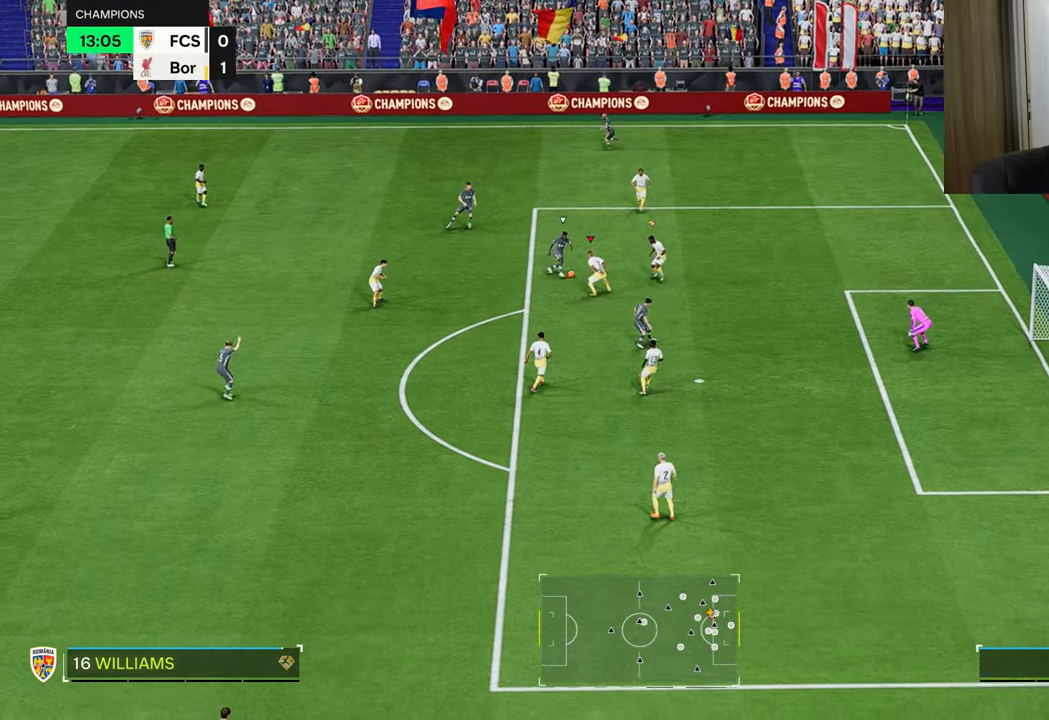
{"buttons": ["L1", "L2", "R1", "R2"], "left_stick": "up-right", "right_stick": "center", "events": [[116, "L1", "down"], [233, "L1", "up"], [350, "left_stick", "up-right"], [433, "L1", "down"]]}
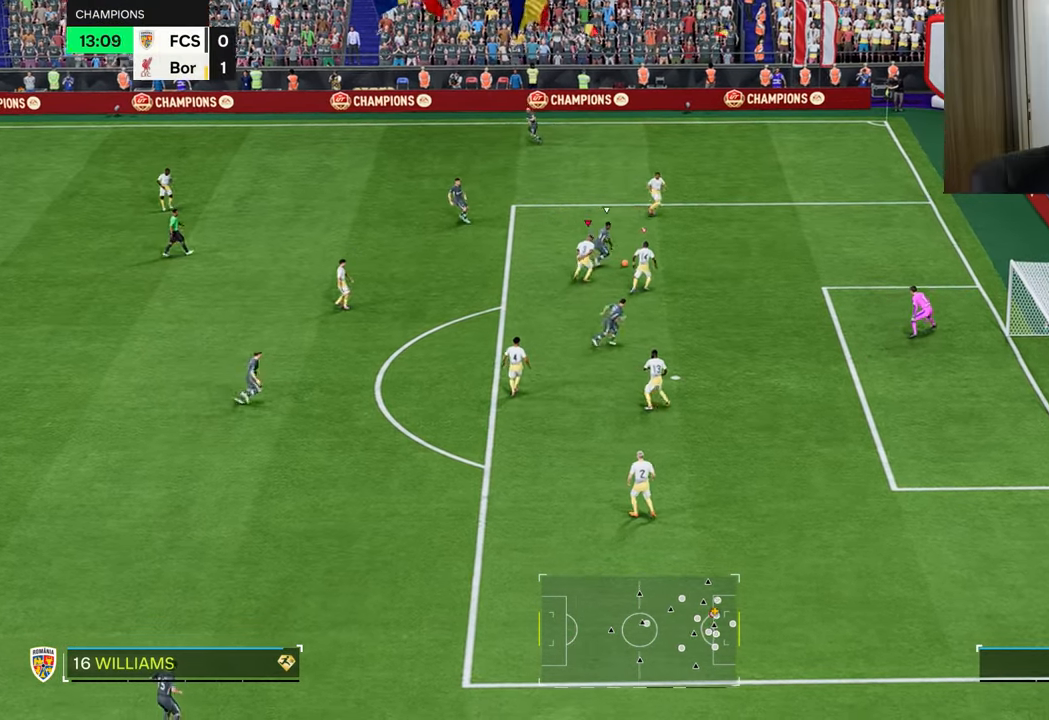
{"buttons": ["L2", "R1", "R2"], "left_stick": "up-right", "right_stick": "center", "events": [[67, "L1", "up"]]}
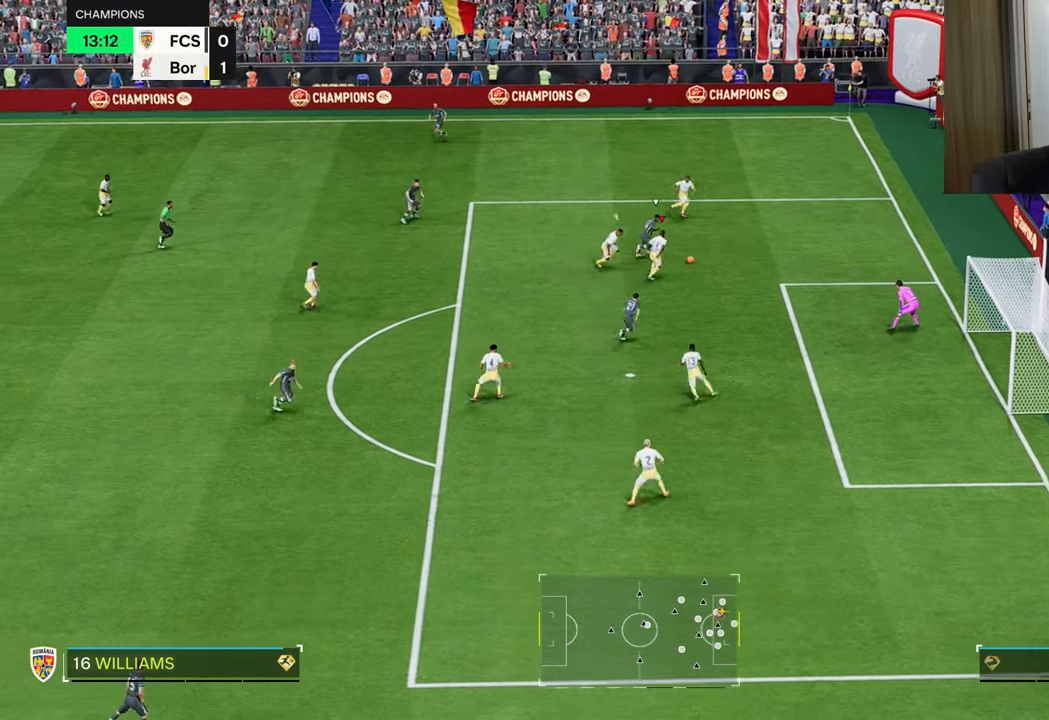
{"buttons": ["L2"], "left_stick": "left", "right_stick": "center", "events": [[183, "left_stick", "right"], [333, "R1", "up"], [333, "R2", "up"], [400, "left_stick", "left"]]}
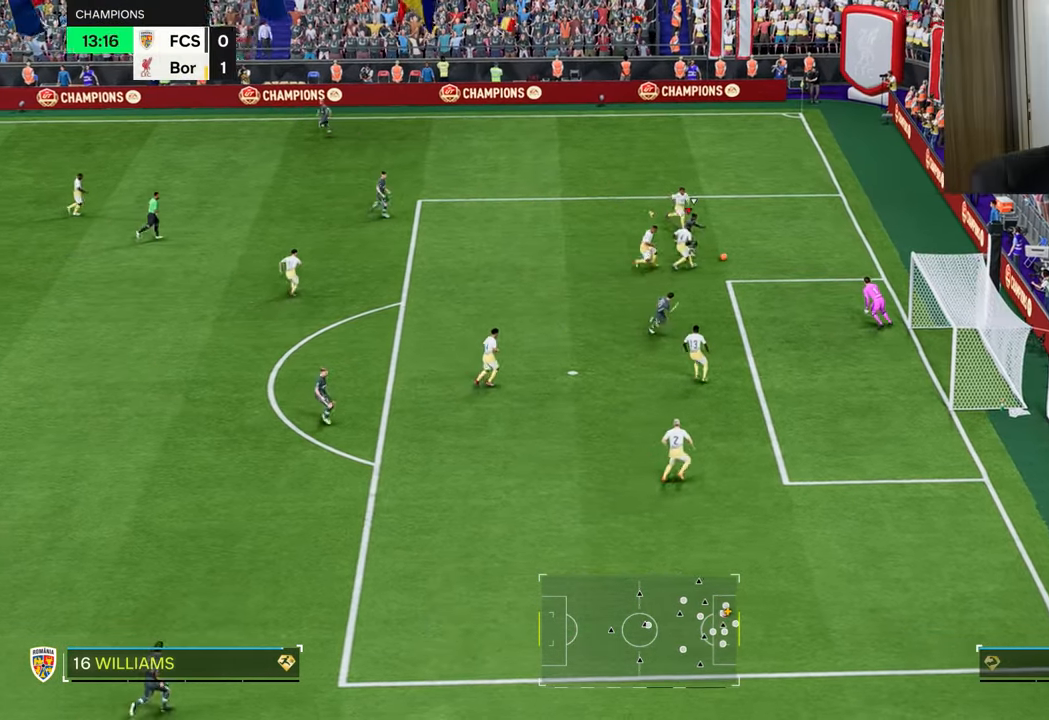
{"buttons": ["L2", "R1"], "left_stick": "center", "right_stick": "center", "events": [[50, "R1", "down"], [200, "L1", "down"], [234, "left_stick", "center"], [267, "L1", "up"]]}